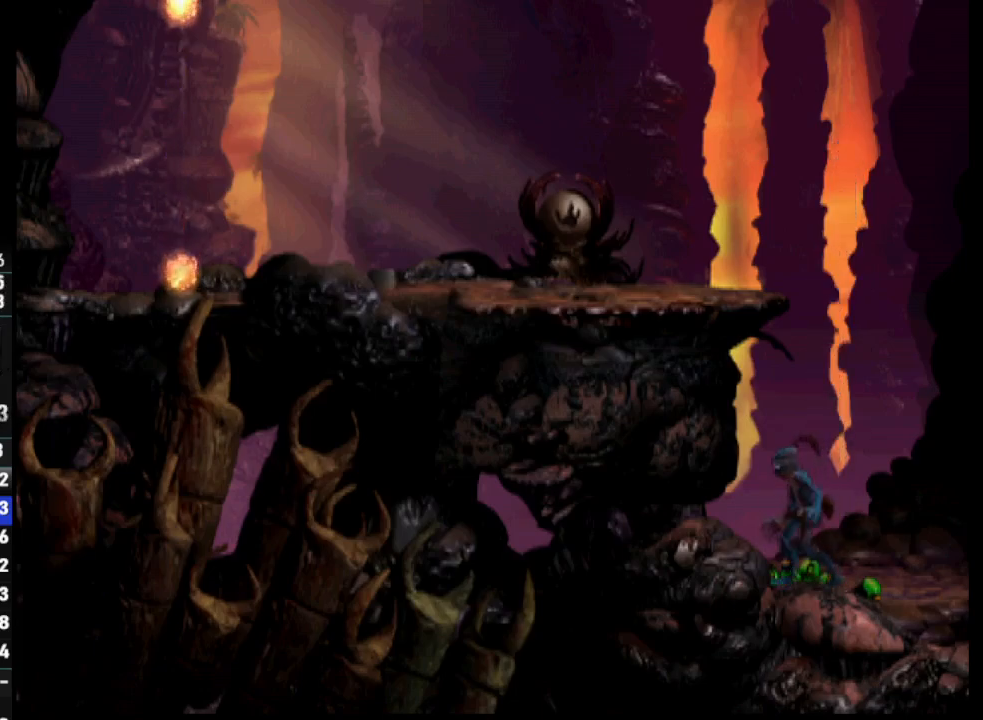
Gameplay with a controller (PlayStation layout); each line is a JSON object with the inputs held at the frame after it. "events" lists button and stick changes between this image and that frame as [ms after this image, input, new state], when the widget could be followed in between.
{"buttons": ["DPAD_UP"], "left_stick": "center", "right_stick": "center", "events": [[50, "DPAD_LEFT", "up"], [167, "DPAD_UP", "down"]]}
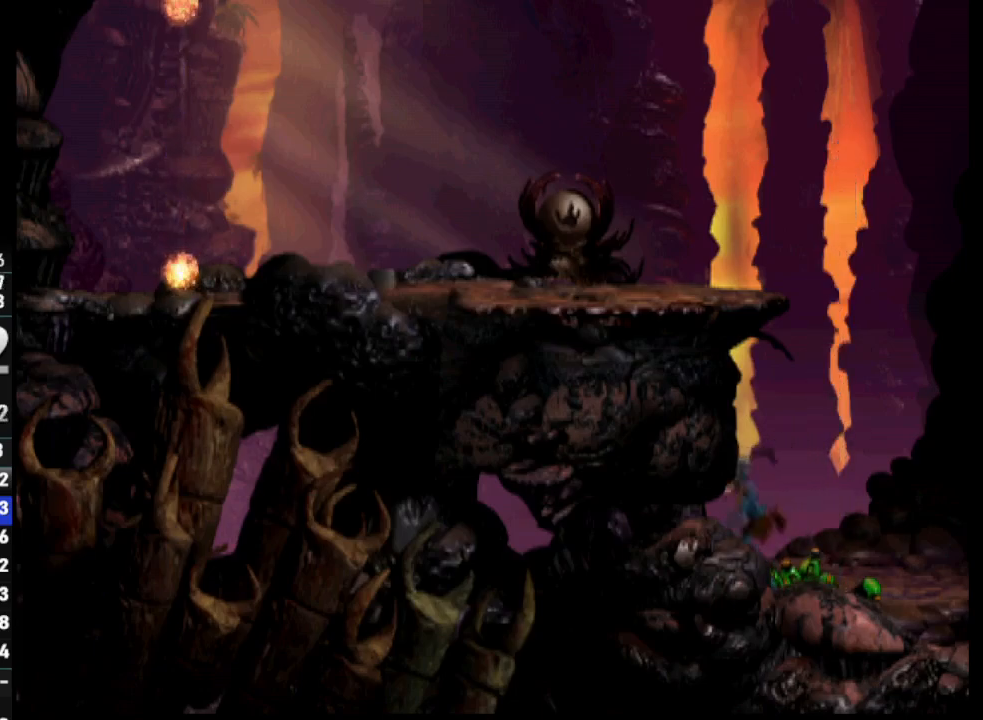
{"buttons": ["DPAD_UP"], "left_stick": "center", "right_stick": "center", "events": []}
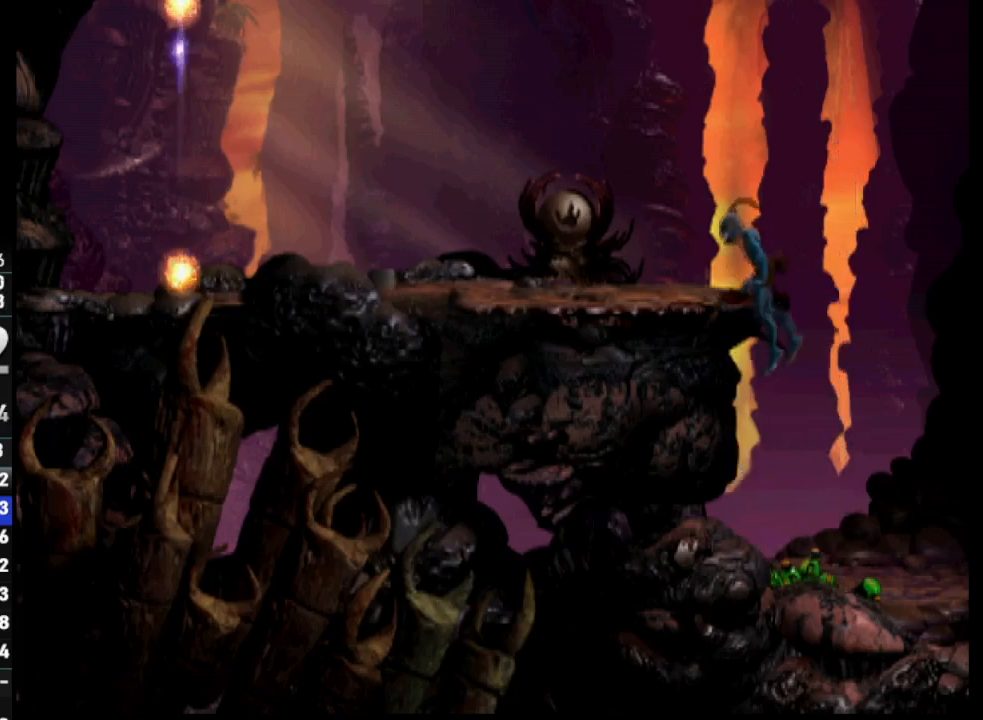
{"buttons": ["R1", "DPAD_LEFT"], "left_stick": "center", "right_stick": "center", "events": [[17, "DPAD_UP", "up"], [17, "R1", "down"], [150, "DPAD_LEFT", "down"]]}
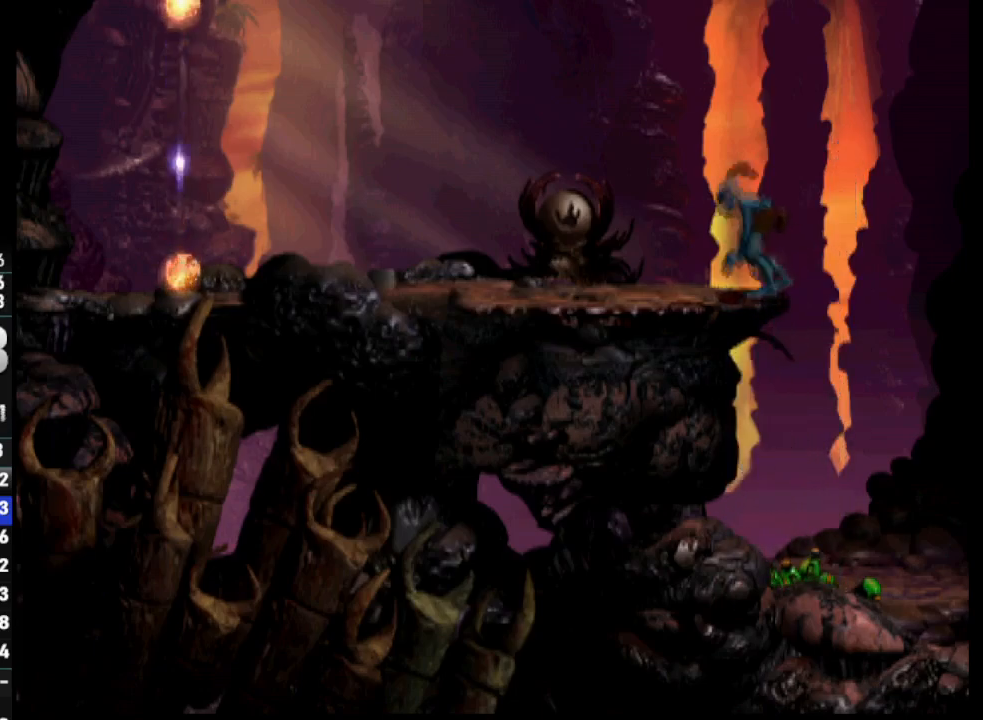
{"buttons": ["R1", "DPAD_LEFT"], "left_stick": "center", "right_stick": "center", "events": [[83, "CROSS", "down"], [300, "CROSS", "up"]]}
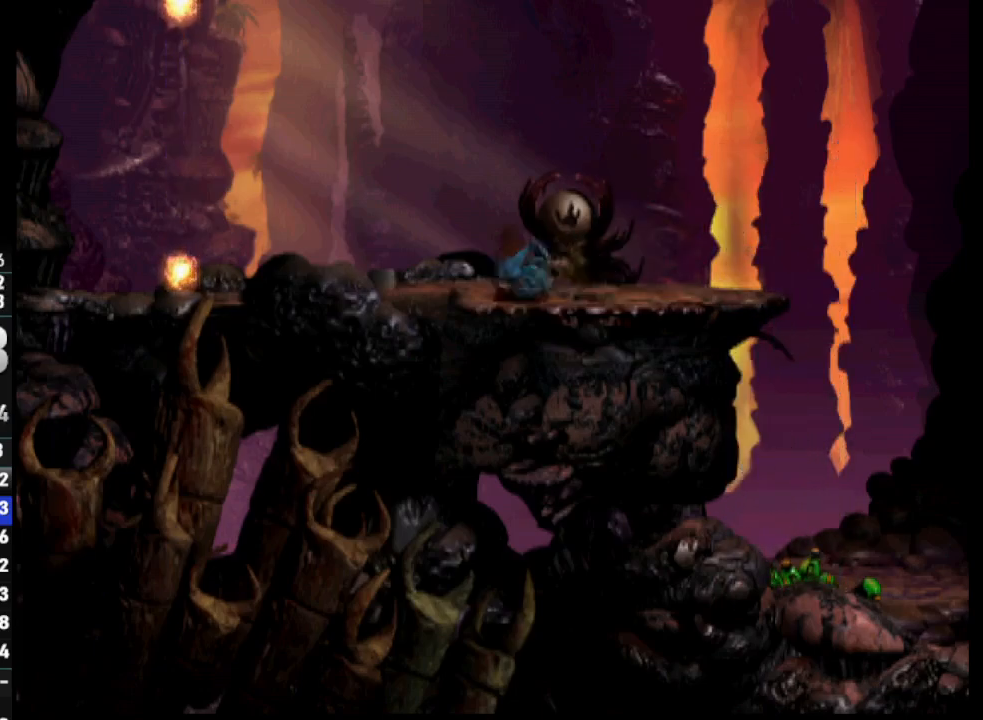
{"buttons": ["TRIANGLE", "R1", "DPAD_LEFT"], "left_stick": "center", "right_stick": "center", "events": [[350, "TRIANGLE", "down"]]}
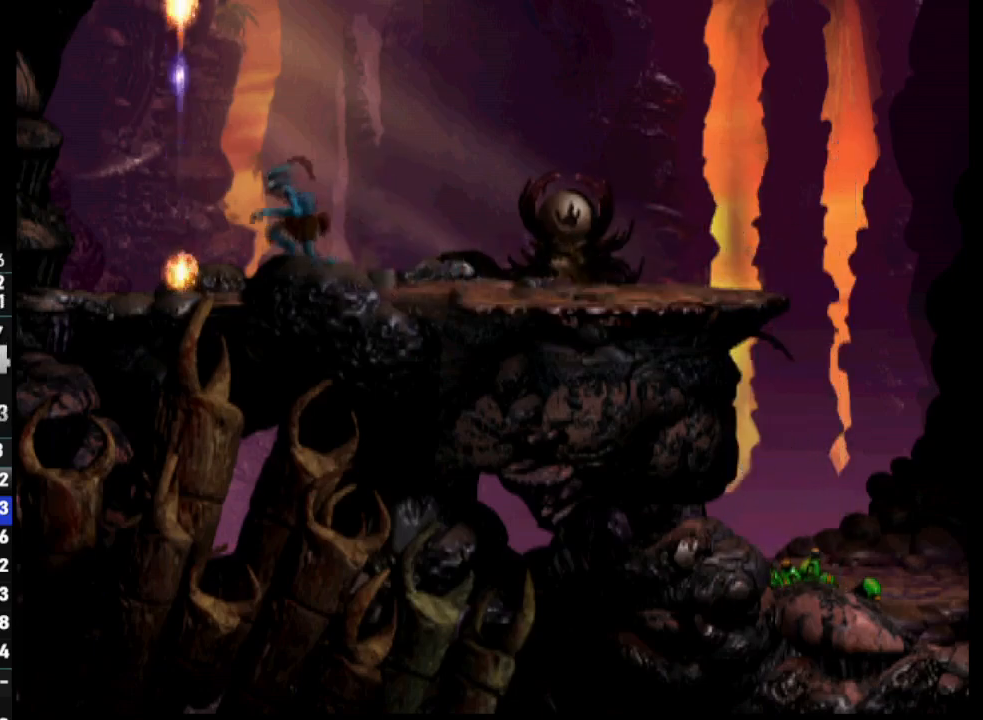
{"buttons": [], "left_stick": "center", "right_stick": "center", "events": [[317, "DPAD_LEFT", "up"], [350, "R1", "up"], [383, "TRIANGLE", "up"]]}
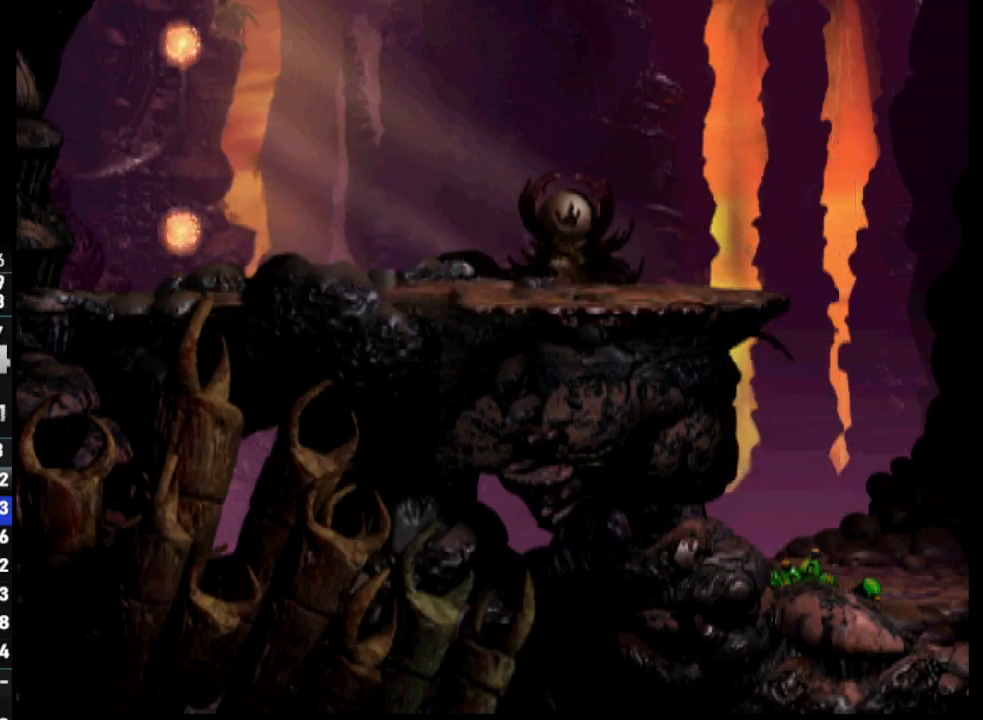
{"buttons": ["SELECT"], "left_stick": "center", "right_stick": "center", "events": [[467, "SELECT", "down"]]}
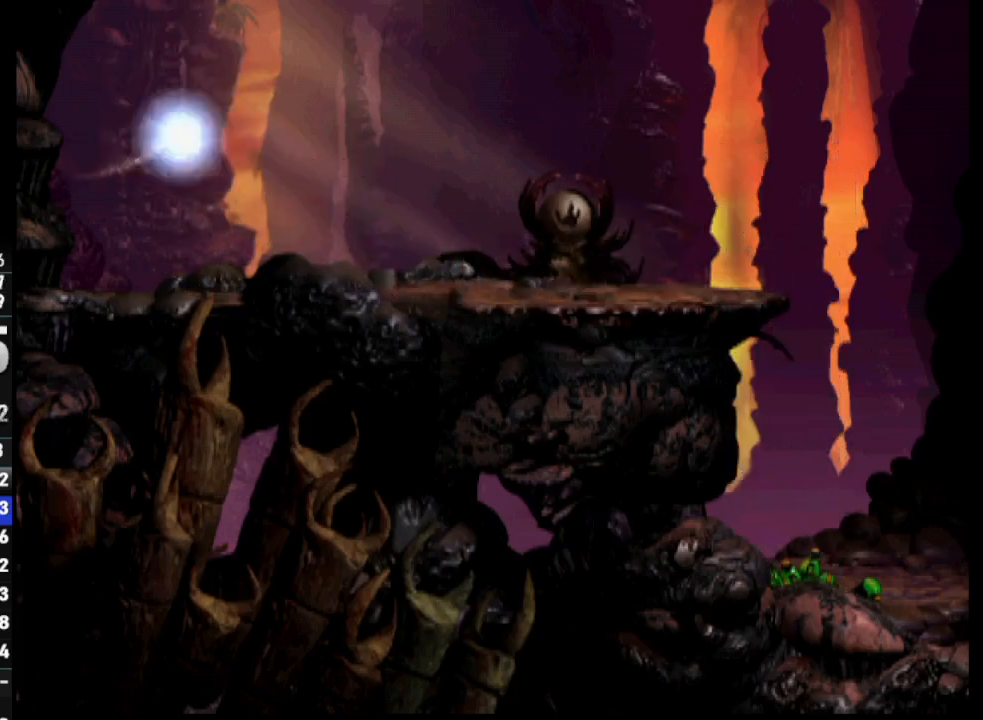
{"buttons": [], "left_stick": "center", "right_stick": "center", "events": [[67, "SELECT", "up"]]}
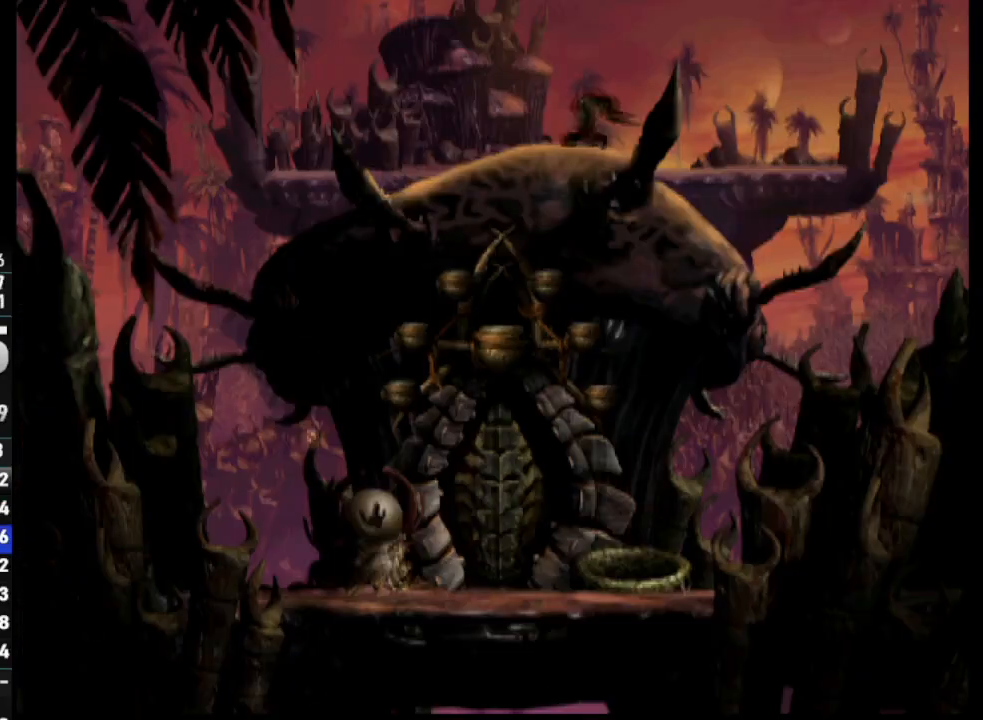
{"buttons": [], "left_stick": "center", "right_stick": "center", "events": []}
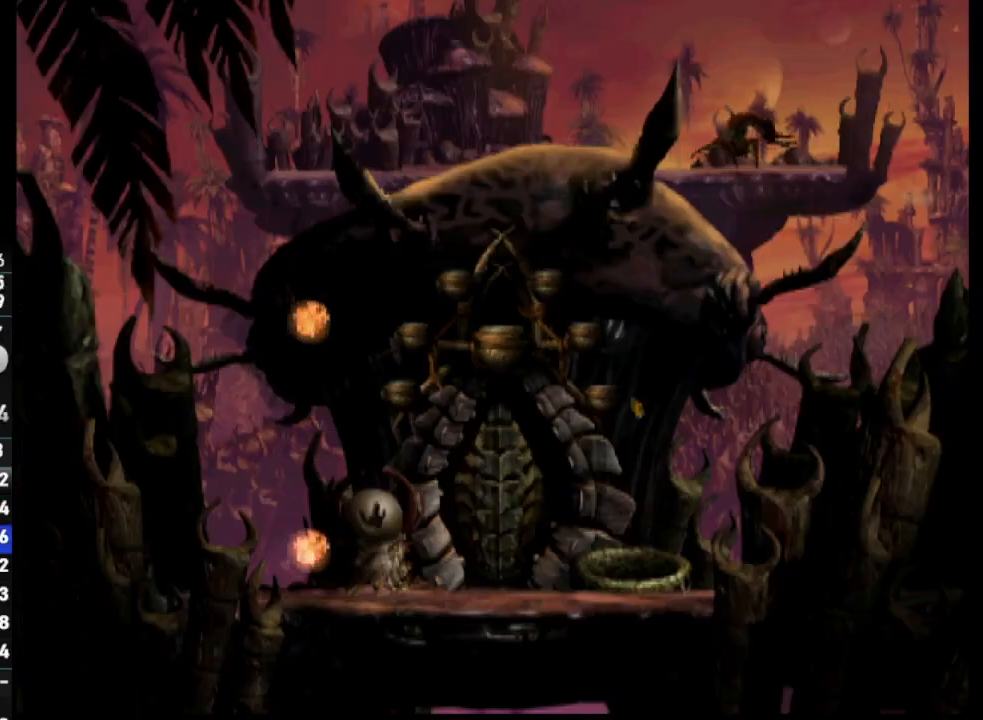
{"buttons": ["R1", "DPAD_RIGHT"], "left_stick": "center", "right_stick": "center", "events": [[300, "DPAD_RIGHT", "down"], [317, "R1", "down"]]}
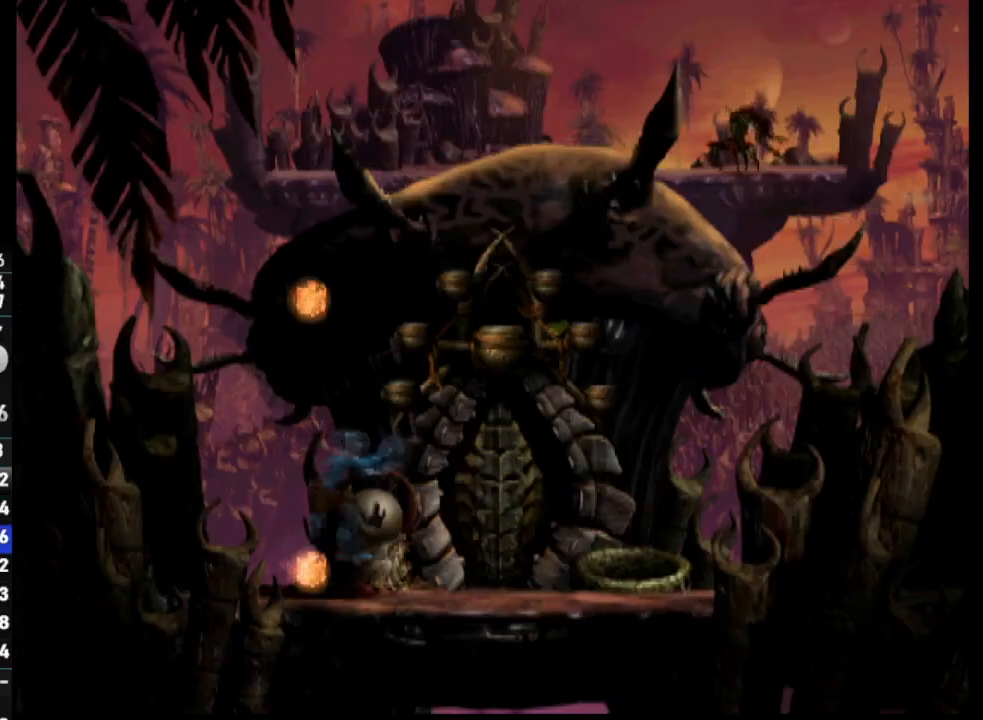
{"buttons": [], "left_stick": "center", "right_stick": "center", "events": [[383, "DPAD_RIGHT", "up"], [400, "R1", "up"]]}
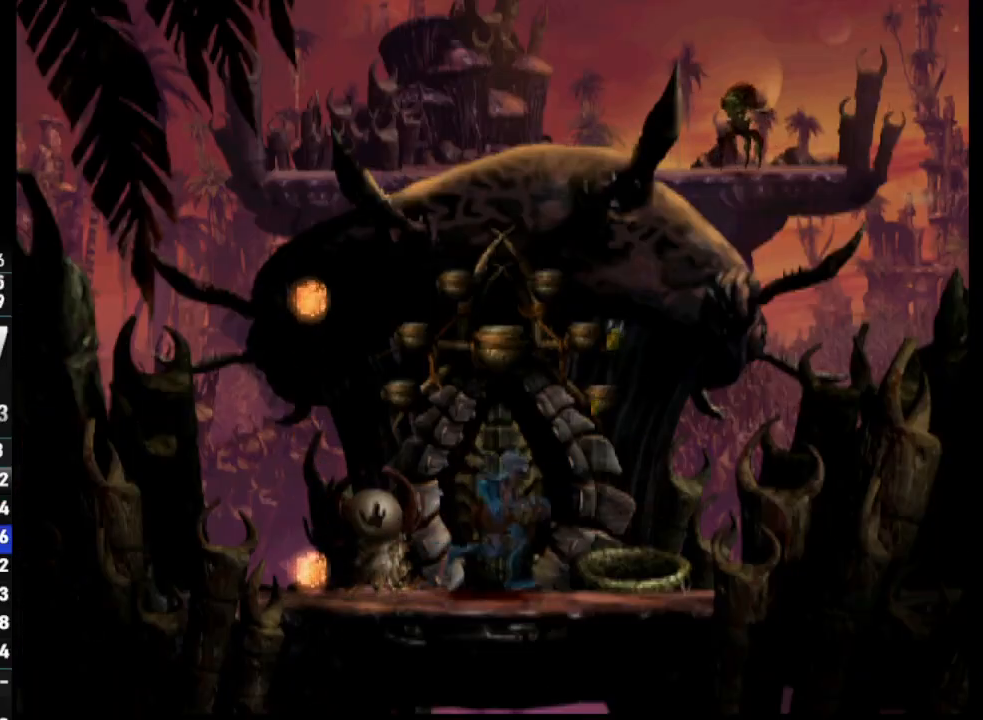
{"buttons": [], "left_stick": "center", "right_stick": "center", "events": [[83, "DPAD_UP", "down"], [483, "DPAD_UP", "up"]]}
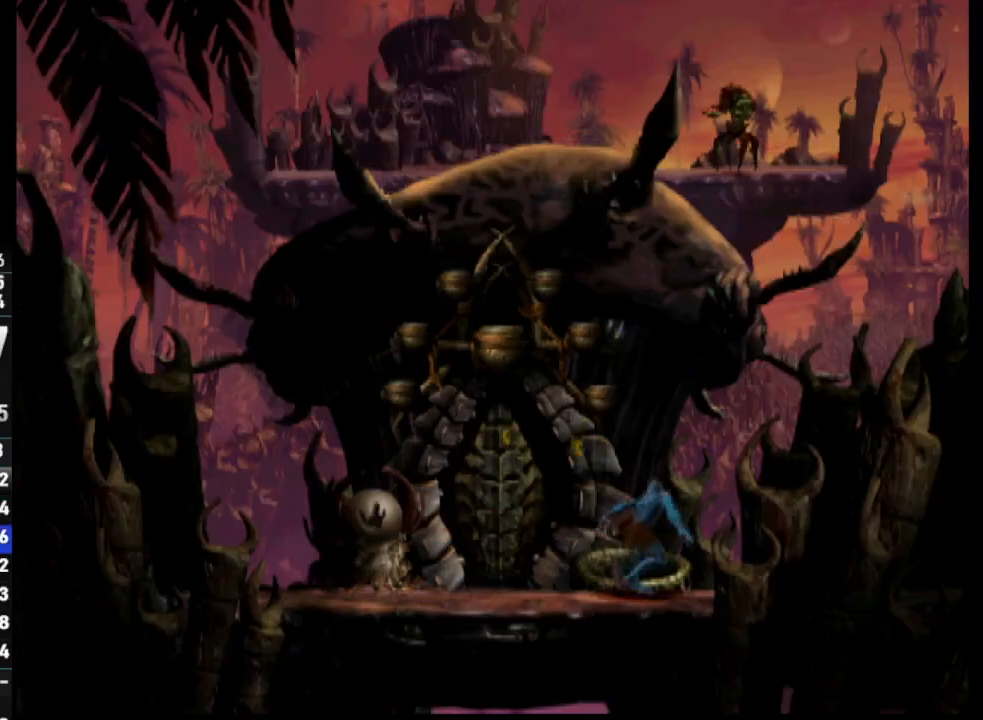
{"buttons": [], "left_stick": "center", "right_stick": "center", "events": []}
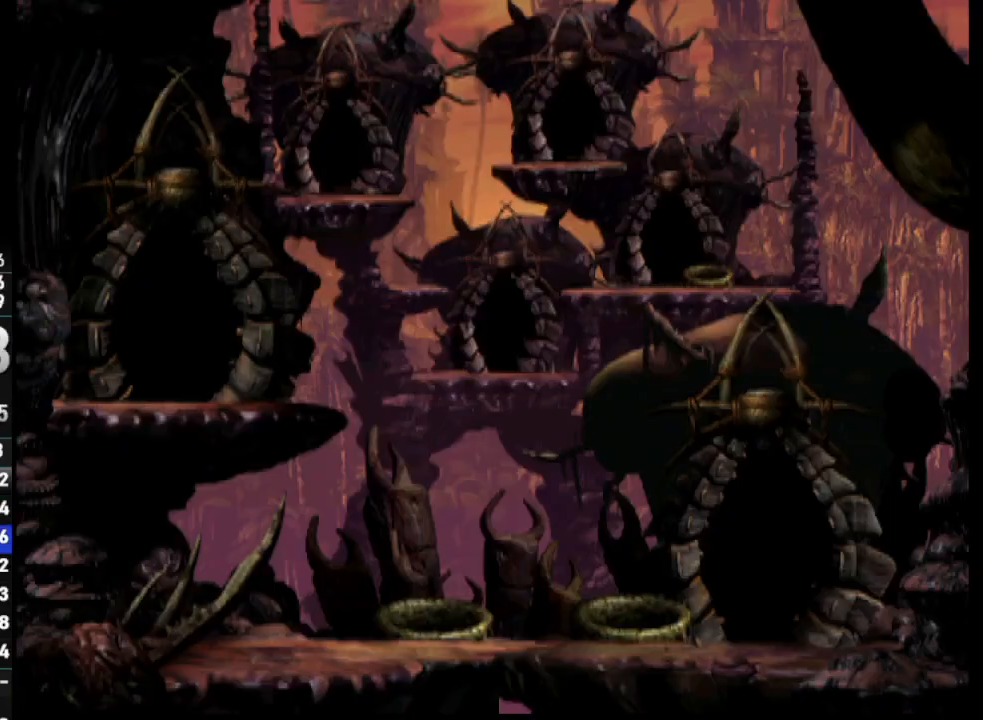
{"buttons": [], "left_stick": "center", "right_stick": "center", "events": []}
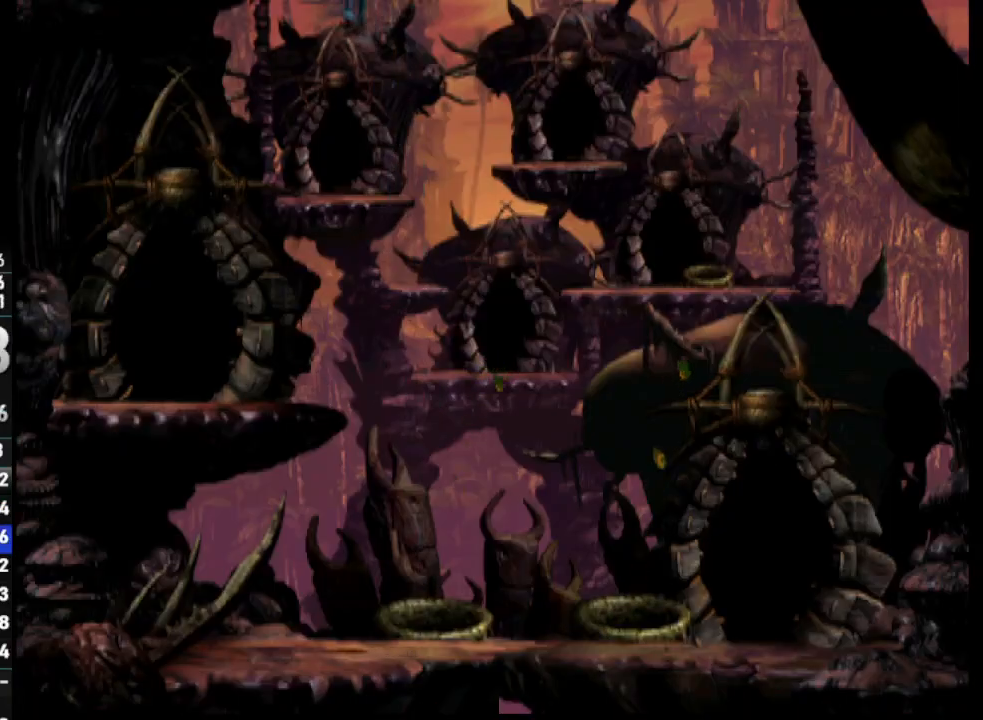
{"buttons": ["DPAD_LEFT"], "left_stick": "center", "right_stick": "center", "events": [[300, "DPAD_LEFT", "down"]]}
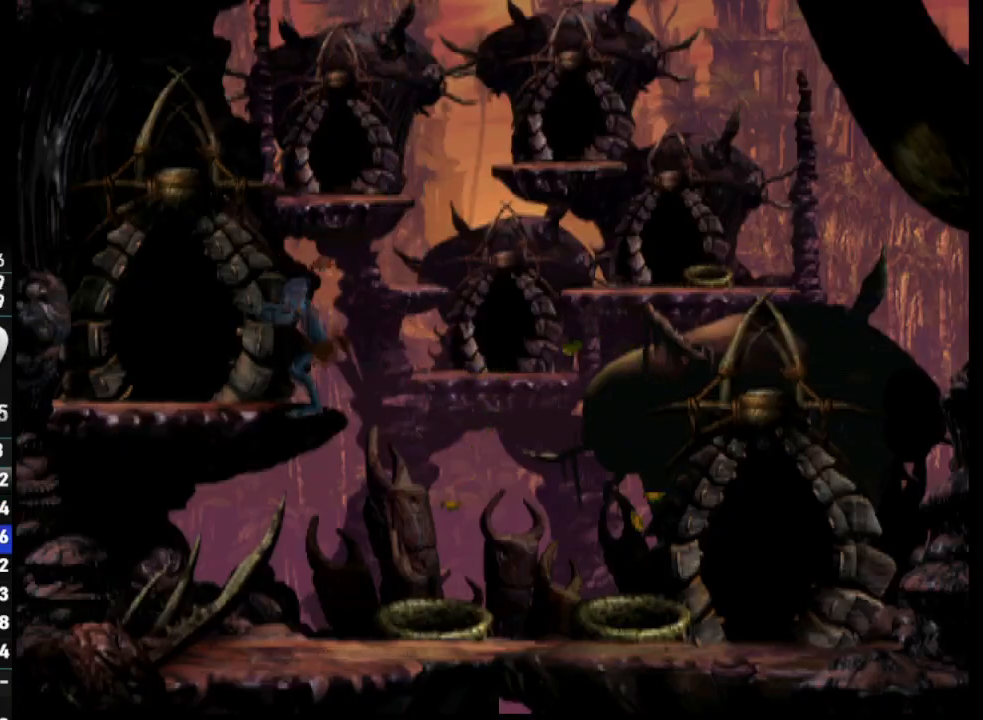
{"buttons": ["DPAD_UP"], "left_stick": "center", "right_stick": "center", "events": [[350, "DPAD_LEFT", "up"], [500, "DPAD_UP", "down"]]}
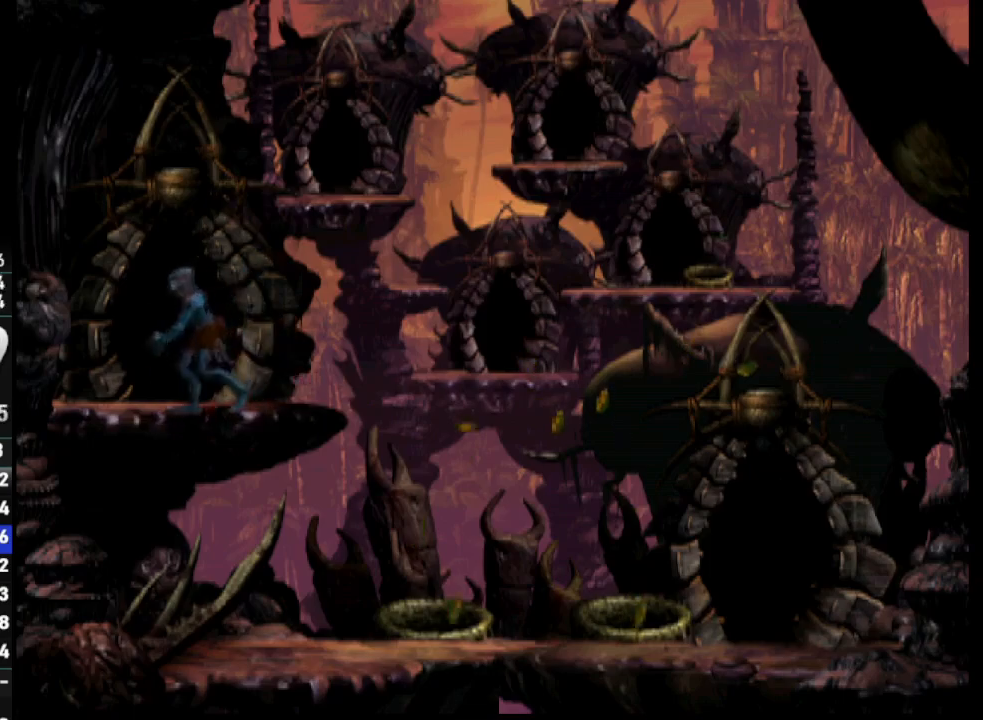
{"buttons": [], "left_stick": "center", "right_stick": "center", "events": [[350, "DPAD_UP", "up"]]}
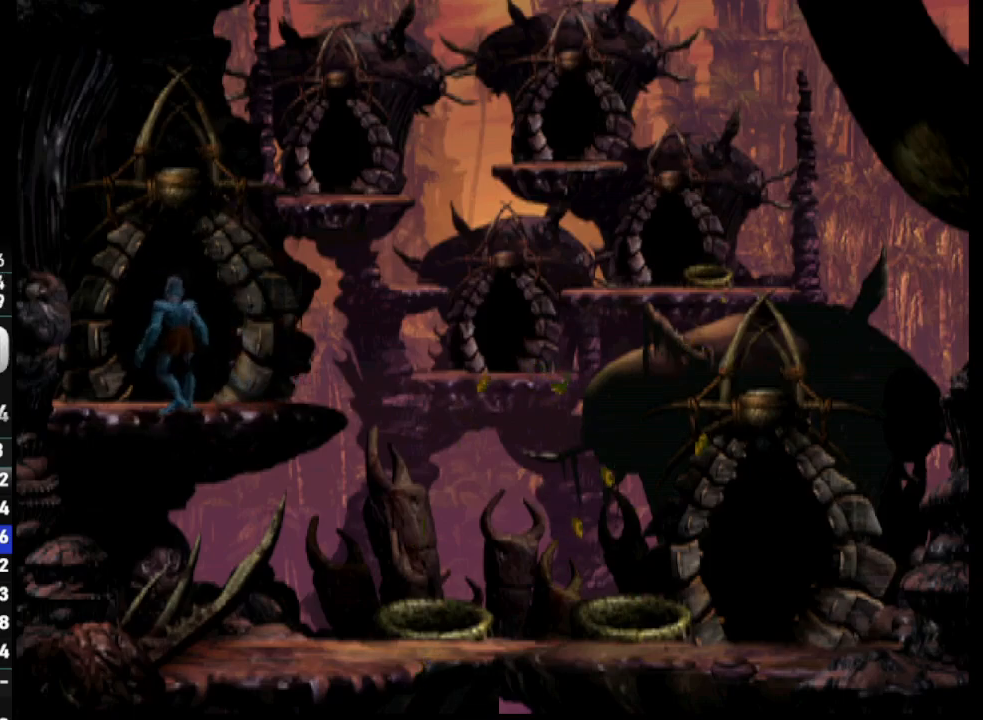
{"buttons": ["SELECT"], "left_stick": "center", "right_stick": "center", "events": [[33, "SELECT", "down"], [133, "SELECT", "up"], [250, "SELECT", "down"], [333, "SELECT", "up"], [417, "SELECT", "down"]]}
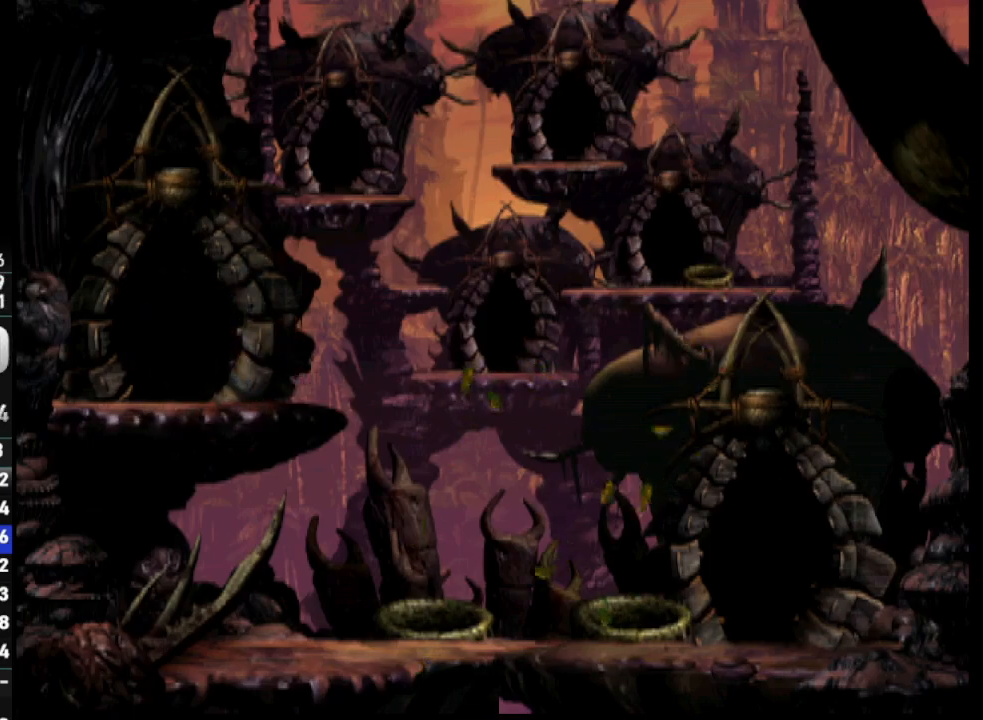
{"buttons": ["SELECT"], "left_stick": "center", "right_stick": "center", "events": [[17, "SELECT", "up"], [83, "SELECT", "down"], [183, "SELECT", "up"], [267, "SELECT", "down"], [367, "SELECT", "up"], [433, "SELECT", "down"]]}
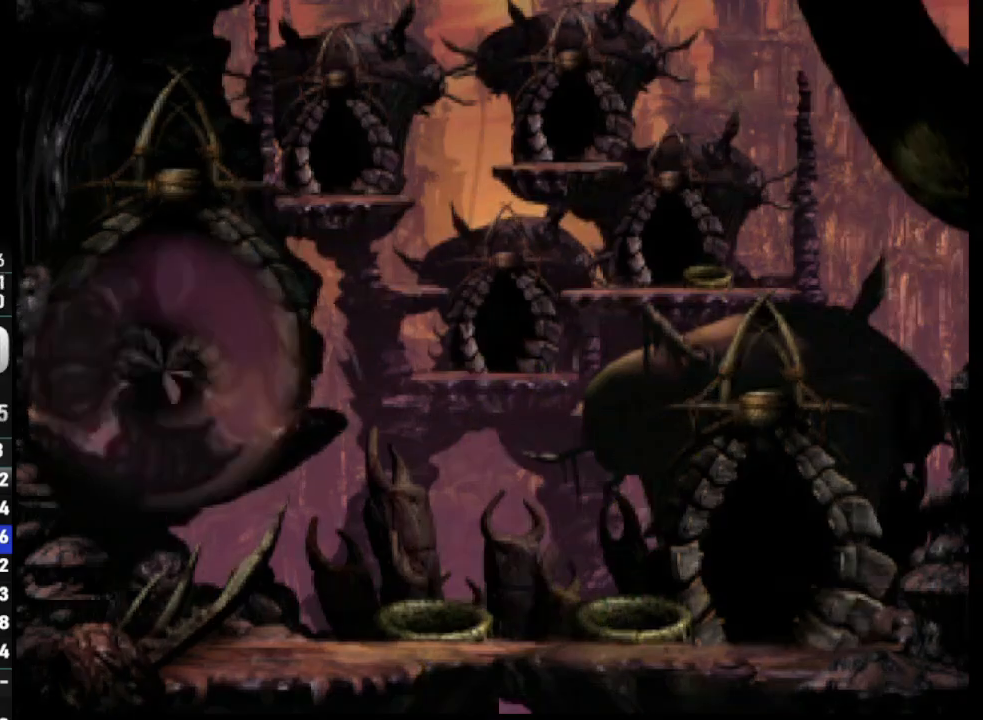
{"buttons": ["SELECT"], "left_stick": "center", "right_stick": "center", "events": [[33, "SELECT", "up"], [100, "SELECT", "down"], [200, "SELECT", "up"], [267, "SELECT", "down"], [400, "SELECT", "up"], [433, "SELECT", "down"]]}
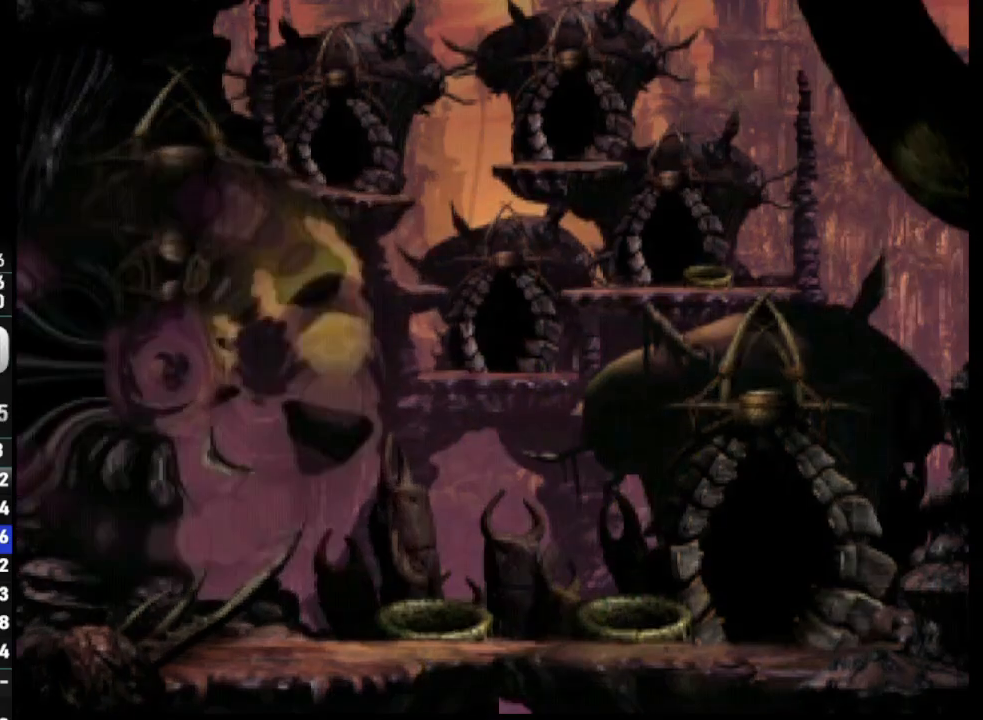
{"buttons": ["R1", "DPAD_LEFT"], "left_stick": "center", "right_stick": "center", "events": [[33, "SELECT", "up"], [383, "DPAD_LEFT", "down"], [400, "R1", "down"]]}
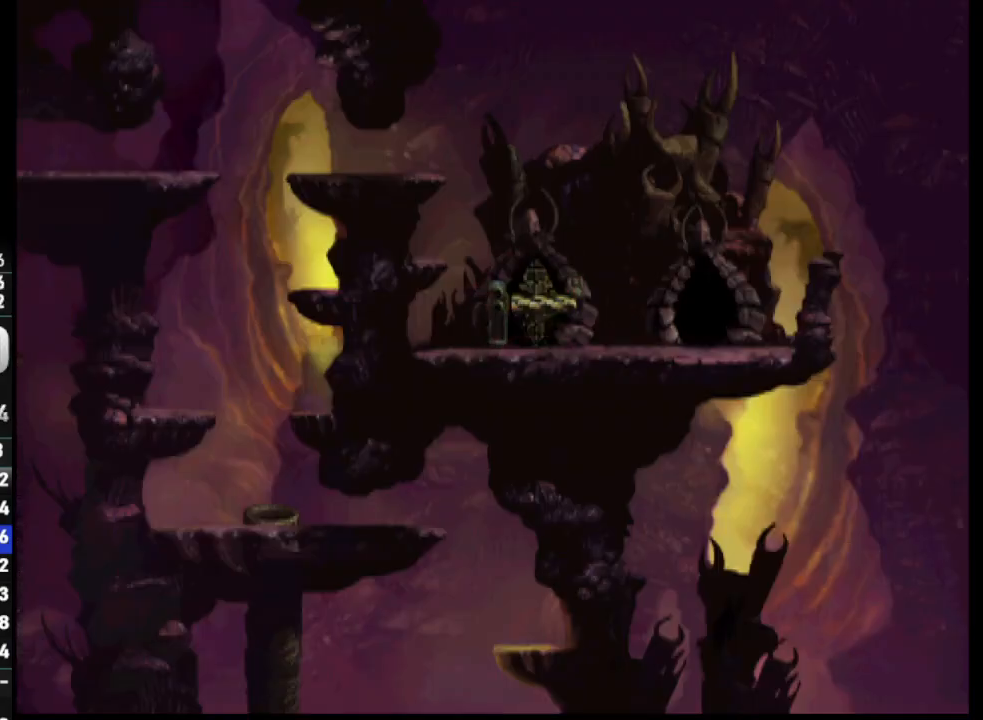
{"buttons": ["R1", "DPAD_LEFT"], "left_stick": "center", "right_stick": "center", "events": []}
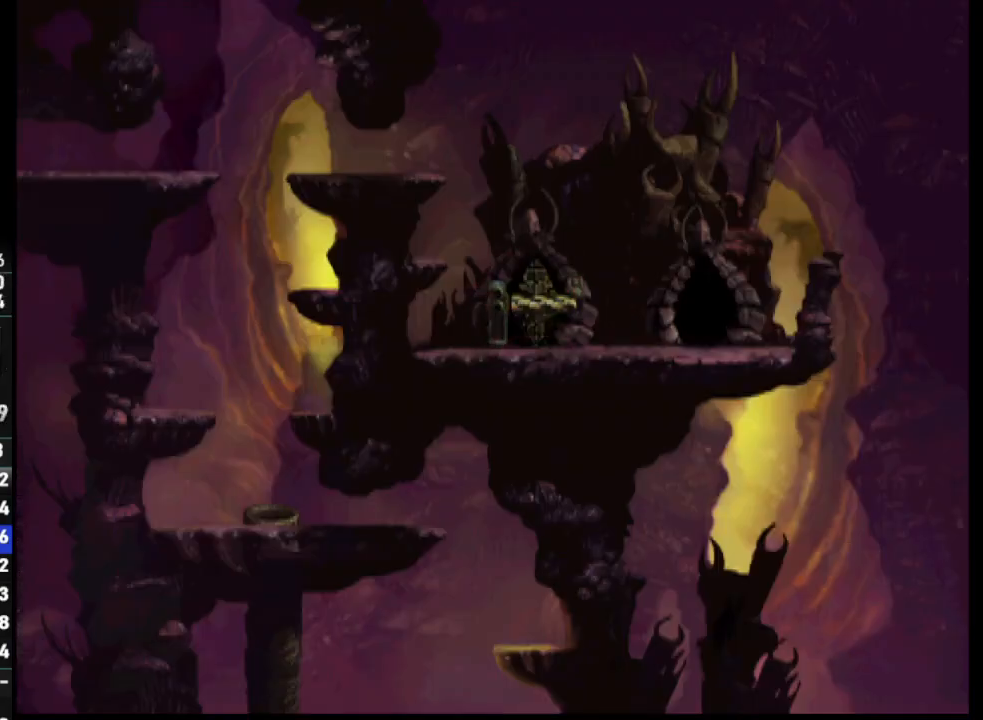
{"buttons": ["R1", "DPAD_LEFT"], "left_stick": "center", "right_stick": "center", "events": []}
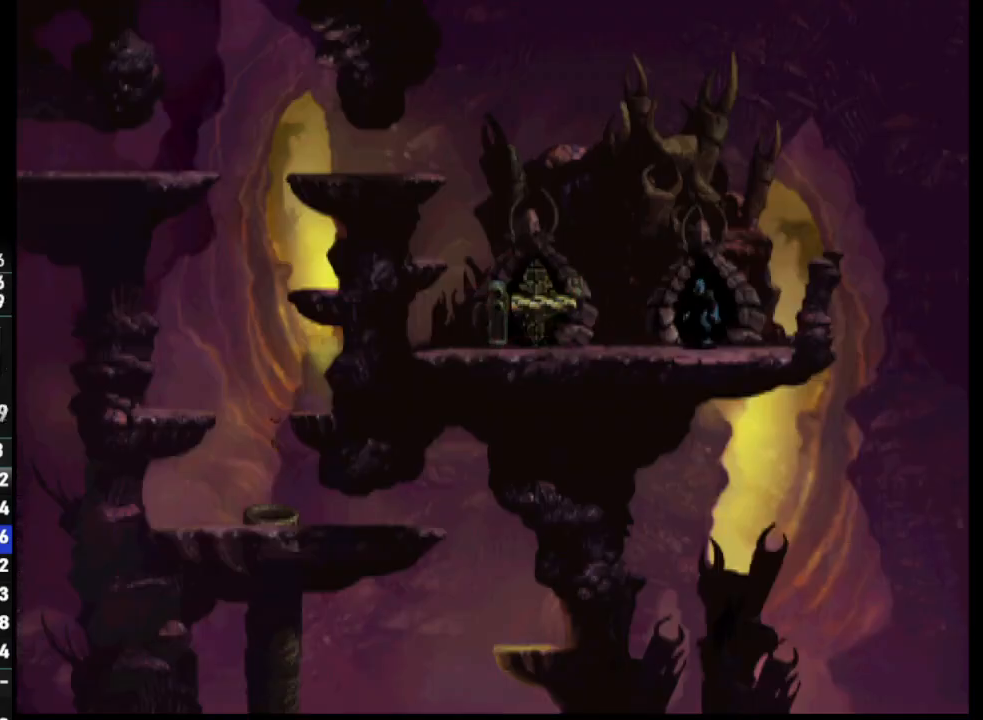
{"buttons": ["R1", "DPAD_LEFT"], "left_stick": "center", "right_stick": "center", "events": []}
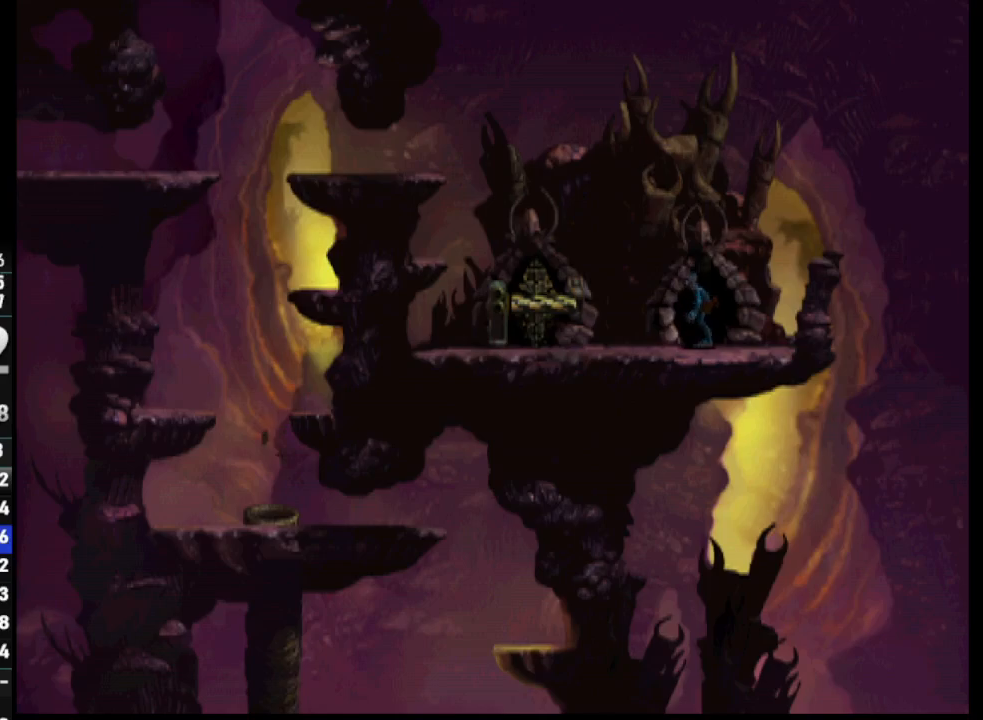
{"buttons": ["R1", "DPAD_LEFT"], "left_stick": "center", "right_stick": "center", "events": []}
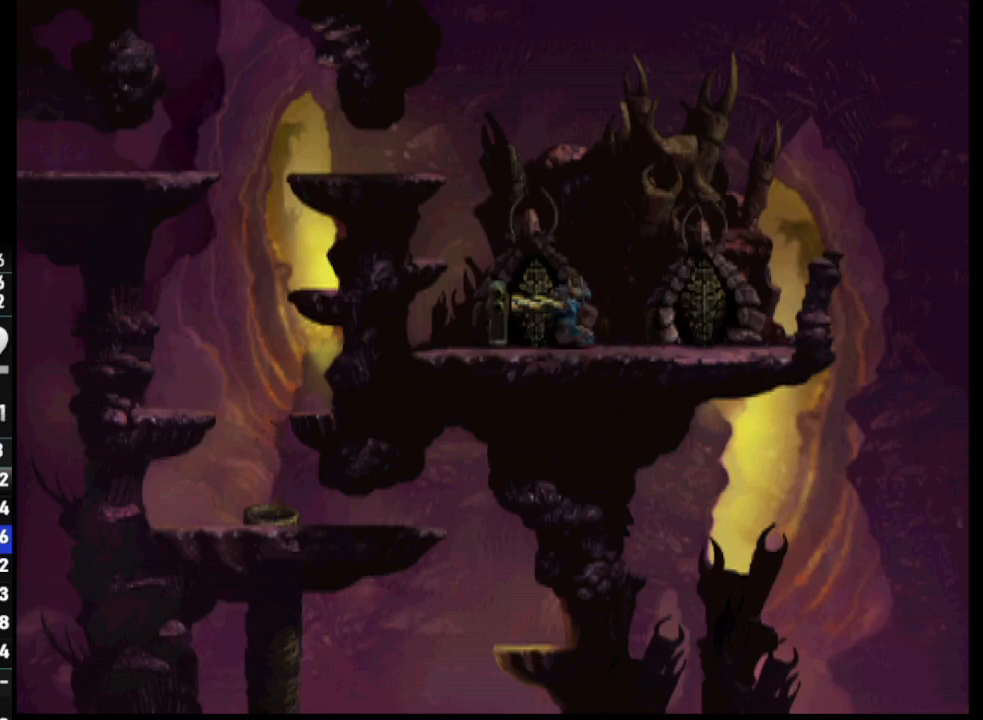
{"buttons": ["TRIANGLE", "R1", "DPAD_UP", "DPAD_LEFT"], "left_stick": "center", "right_stick": "center", "events": [[133, "TRIANGLE", "down"], [500, "DPAD_UP", "down"]]}
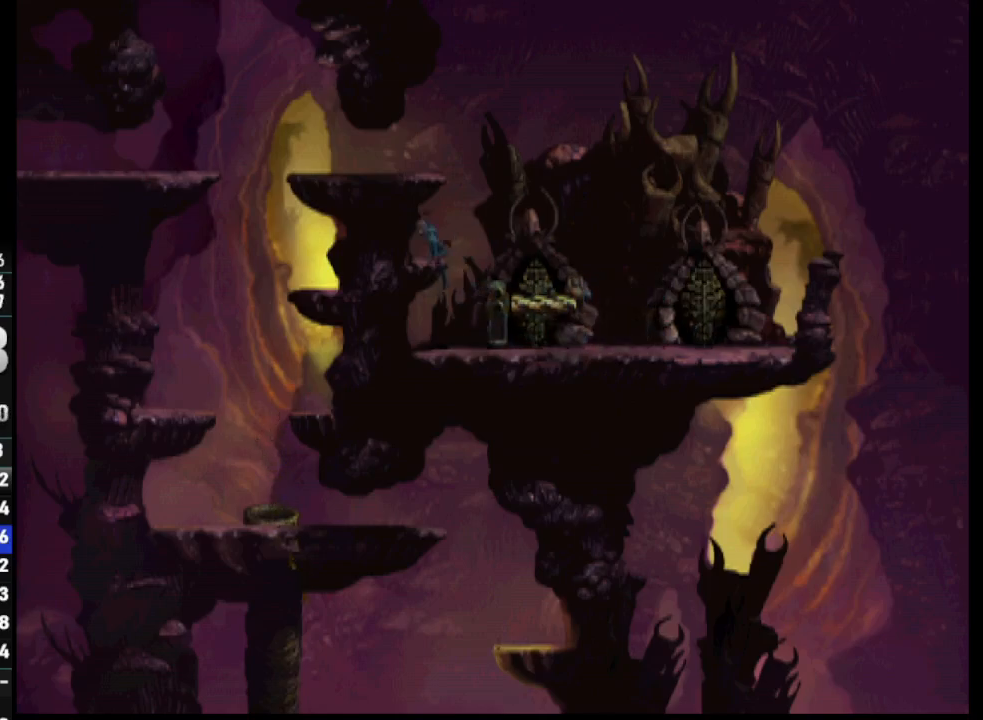
{"buttons": ["DPAD_RIGHT"], "left_stick": "center", "right_stick": "center", "events": [[50, "DPAD_LEFT", "up"], [100, "R1", "up"], [100, "TRIANGLE", "up"], [133, "DPAD_RIGHT", "down"], [233, "DPAD_UP", "up"]]}
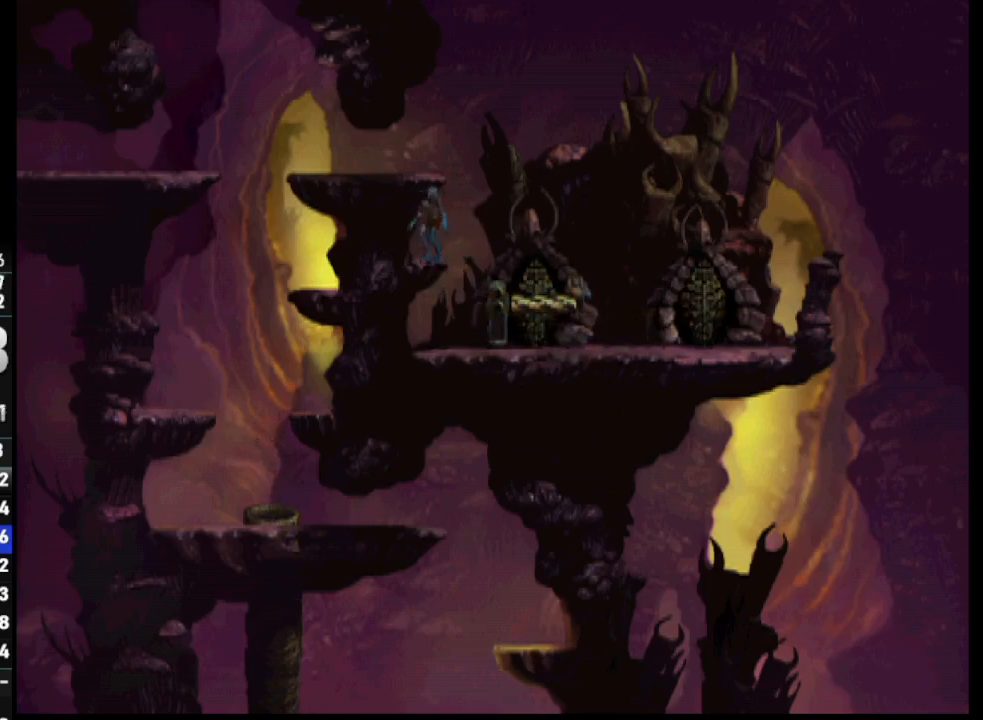
{"buttons": ["R1", "DPAD_LEFT"], "left_stick": "center", "right_stick": "center", "events": [[83, "DPAD_RIGHT", "up"], [167, "DPAD_DOWN", "down"], [233, "DPAD_LEFT", "down"], [250, "R1", "down"], [300, "DPAD_DOWN", "up"]]}
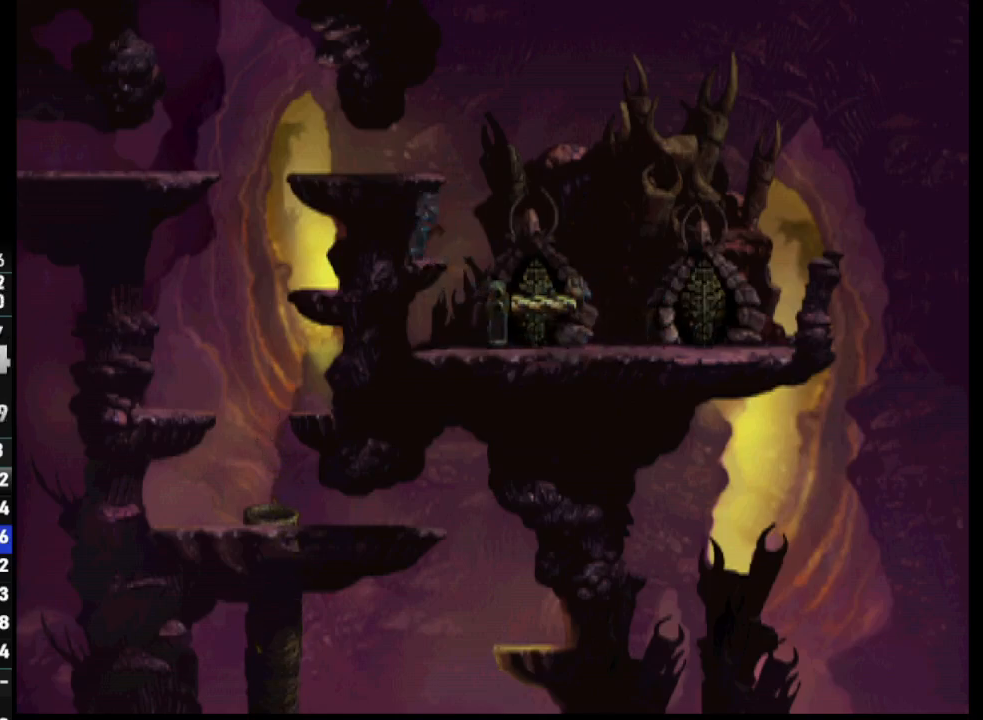
{"buttons": ["R1", "DPAD_RIGHT"], "left_stick": "center", "right_stick": "center", "events": [[167, "DPAD_LEFT", "up"], [183, "R1", "up"], [300, "DPAD_RIGHT", "down"], [333, "R1", "down"]]}
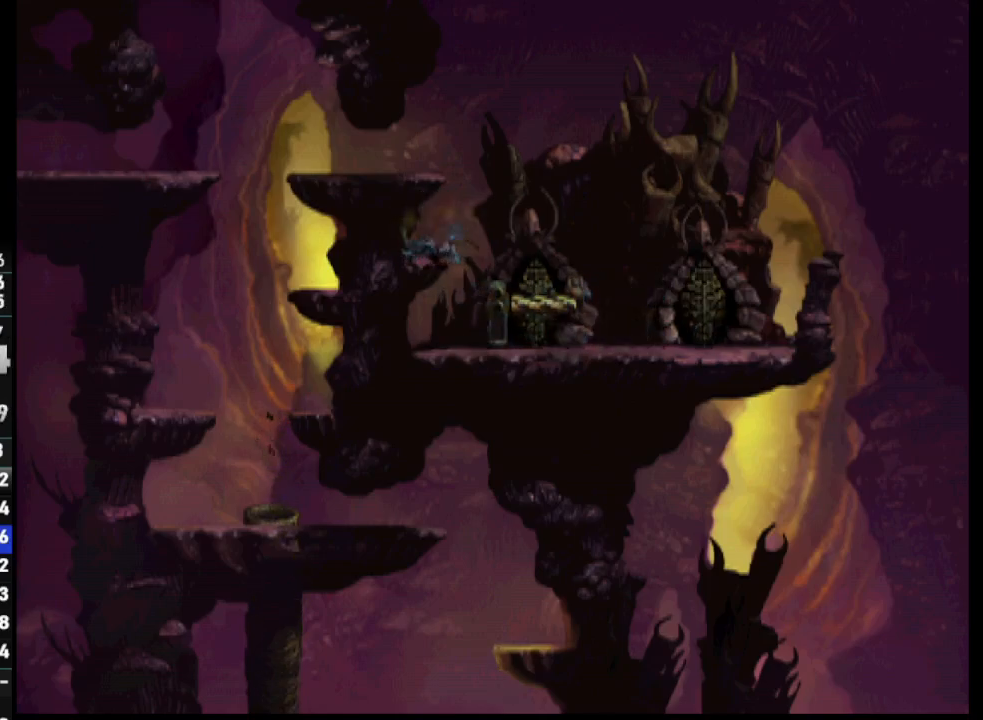
{"buttons": ["R1", "DPAD_RIGHT"], "left_stick": "center", "right_stick": "center", "events": []}